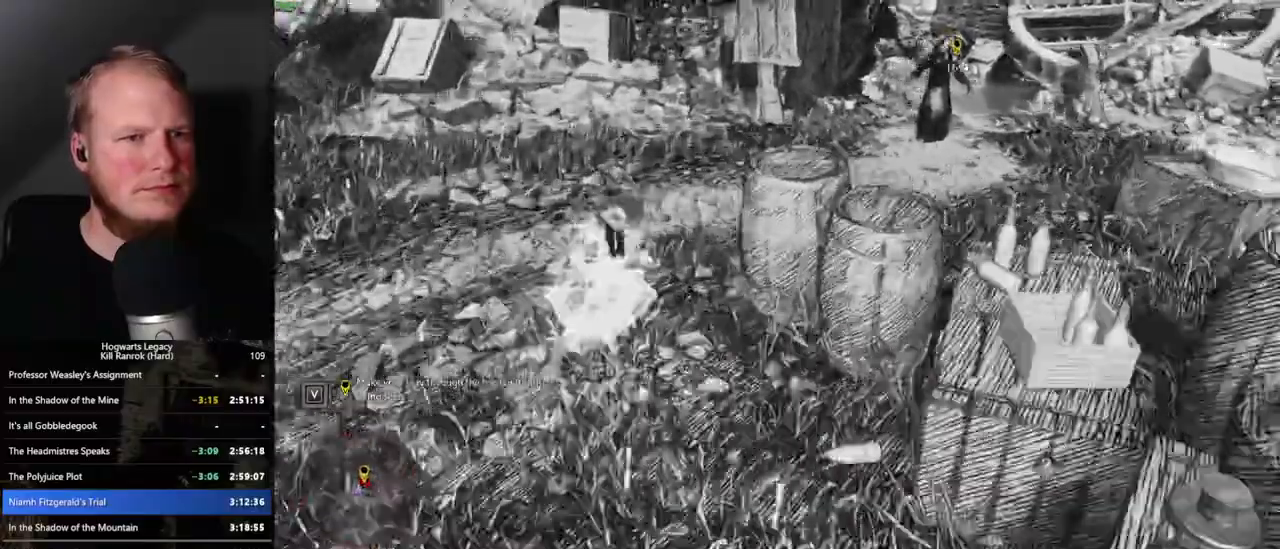
Gameplay with keyboard and mouse; each line is a JSON object with the keys and mouse buttons held at the frame after it. "events" lists presses ("down") and releases ("up") of ".", "/", "0", "1", "2", "3", "4", "5", "6", "7", "8", "9", "a", "alt_l", "alt_r", "b", "backslash", "backspace", "c", "caps_lock", "comma", "ctrl_l", "ctrl_r", "d", "e", "equals", "escape", "f", "f1", "f10", "f11", "f12", "f2", "f3", "f4", "f5", "f6", "f7", "f8", "f9", "g", "h", "i", "j", "k", "l", "lbracket", "m", "minus", "n", "o", "p", "q", "quote", "r", "rbracket", "return", "s", "semicolon", "shift_l", "shift_r", "space", "super_l", "super_r", "t", "tab", "tilde", "u", "v", "w", "x", "y", "z", "mouse_left", "mouse_wheel", "mouse_right", "mouse_mb4" and "mouse_mb5" between this image and that frame as [ms after this image, input, new state], when the widget could be followed in between. "mouse_left", "mouse_wheel", "mouse_right", "mouse_mb4", "mouse_mb5" = the "left", "wheel", "right", "mb4", "mb5" buttons of the "mouse" list. No other keys are recorded. "wheel" means that the mouse wheel is clicked or scrolled. Mouse movement is not recorded.
{"keys": ["w"], "mouse": [], "events": [[283, "space", "up"]]}
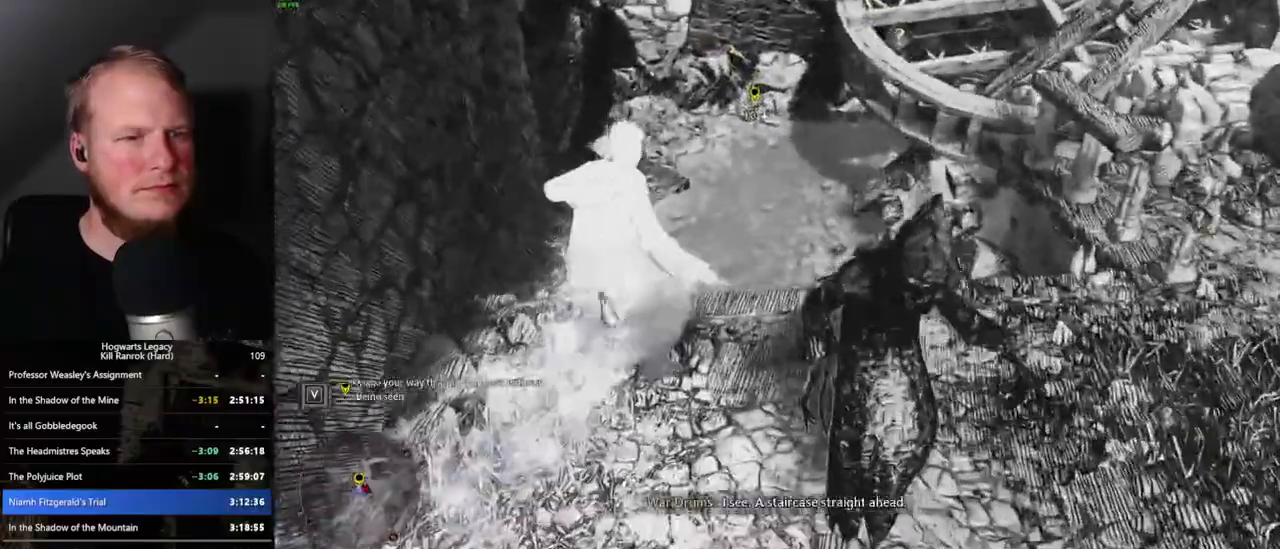
{"keys": ["w"], "mouse": [], "events": []}
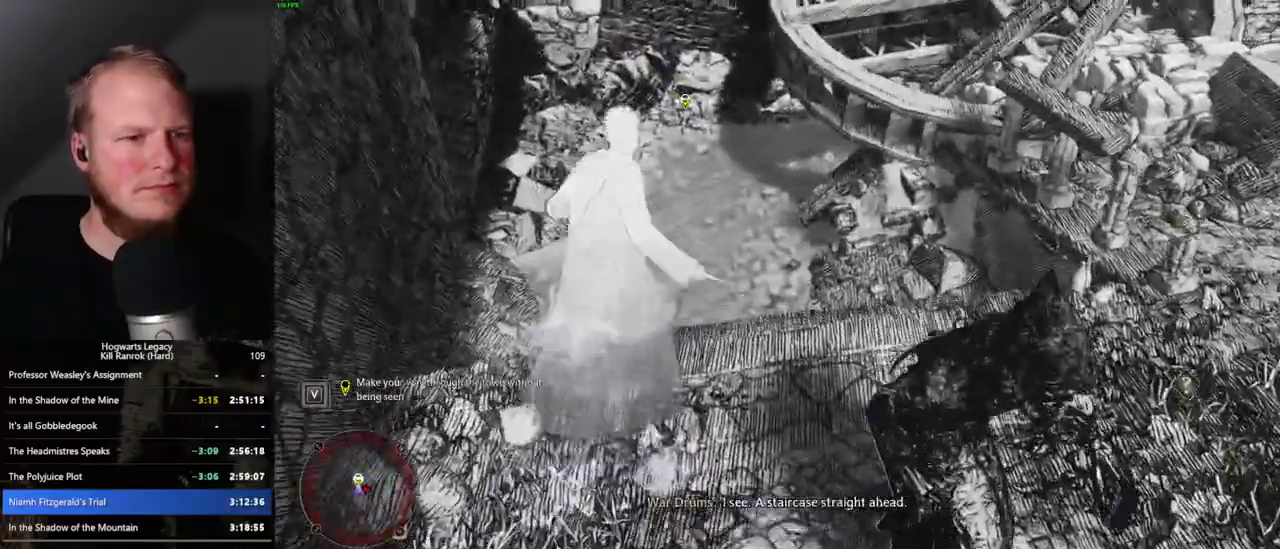
{"keys": ["space", "w"], "mouse": [], "events": [[117, "space", "down"]]}
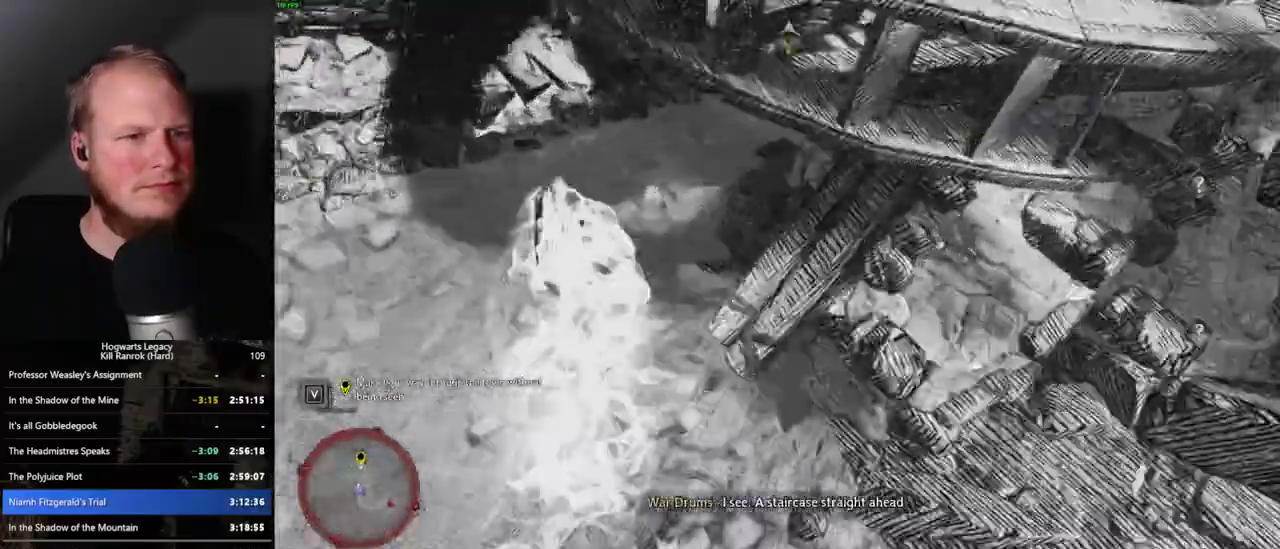
{"keys": ["w"], "mouse": [], "events": [[350, "space", "up"]]}
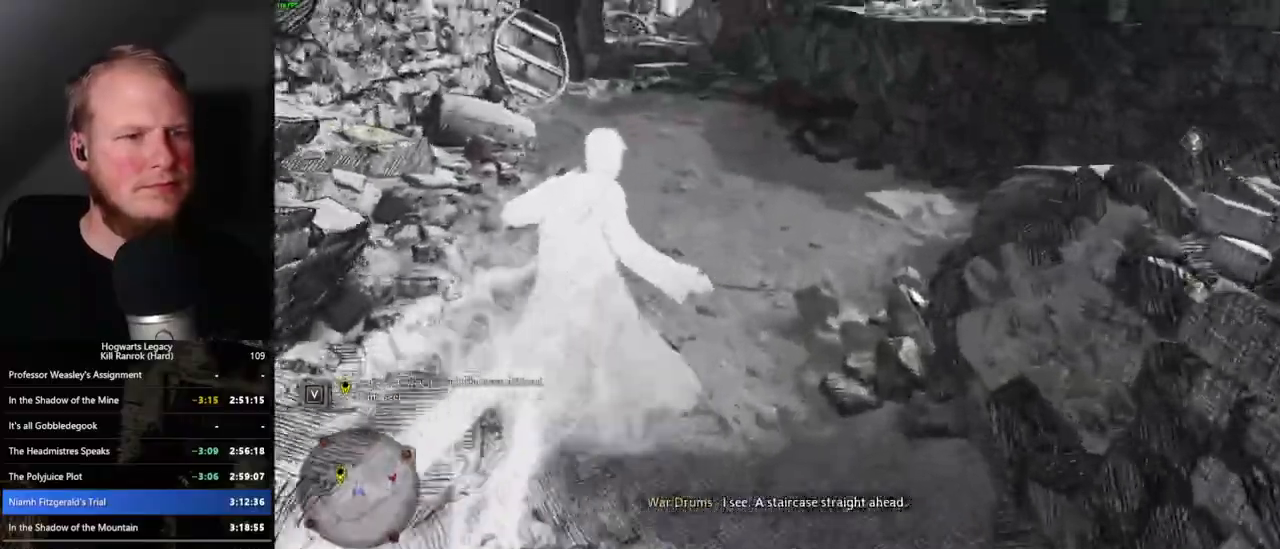
{"keys": ["q"], "mouse": [], "events": [[283, "q", "down"], [333, "w", "up"]]}
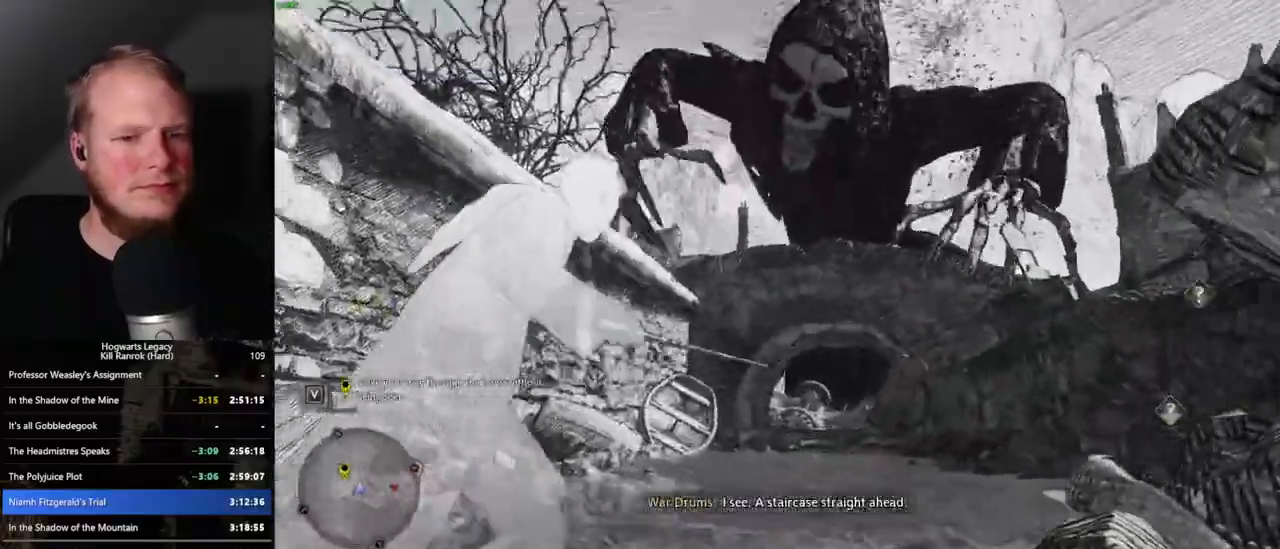
{"keys": ["q"], "mouse": [], "events": []}
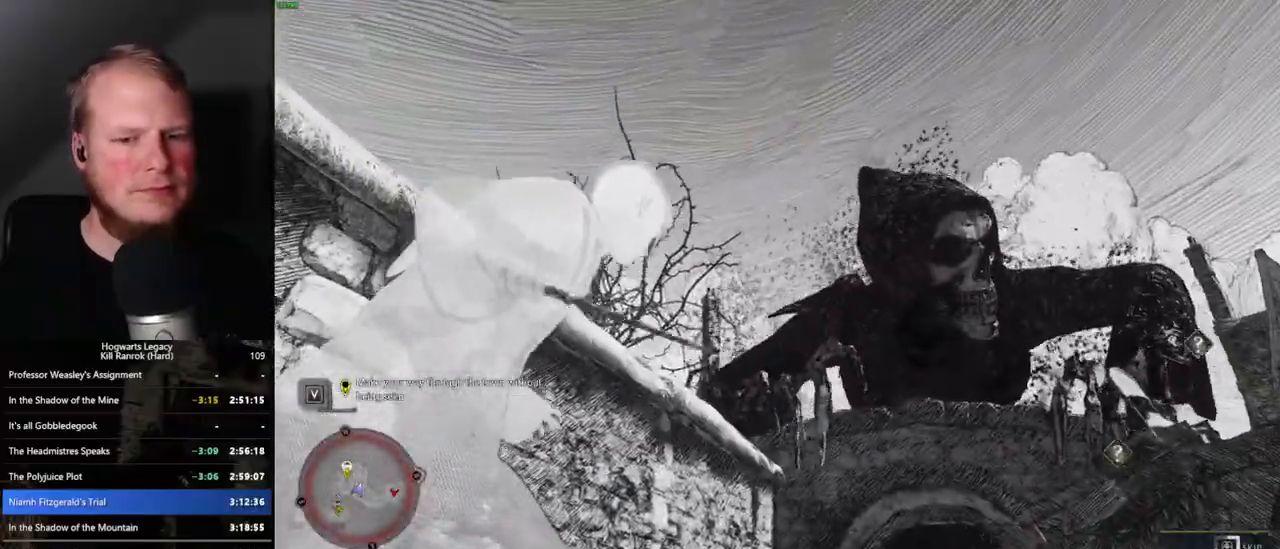
{"keys": ["q"], "mouse": [], "events": []}
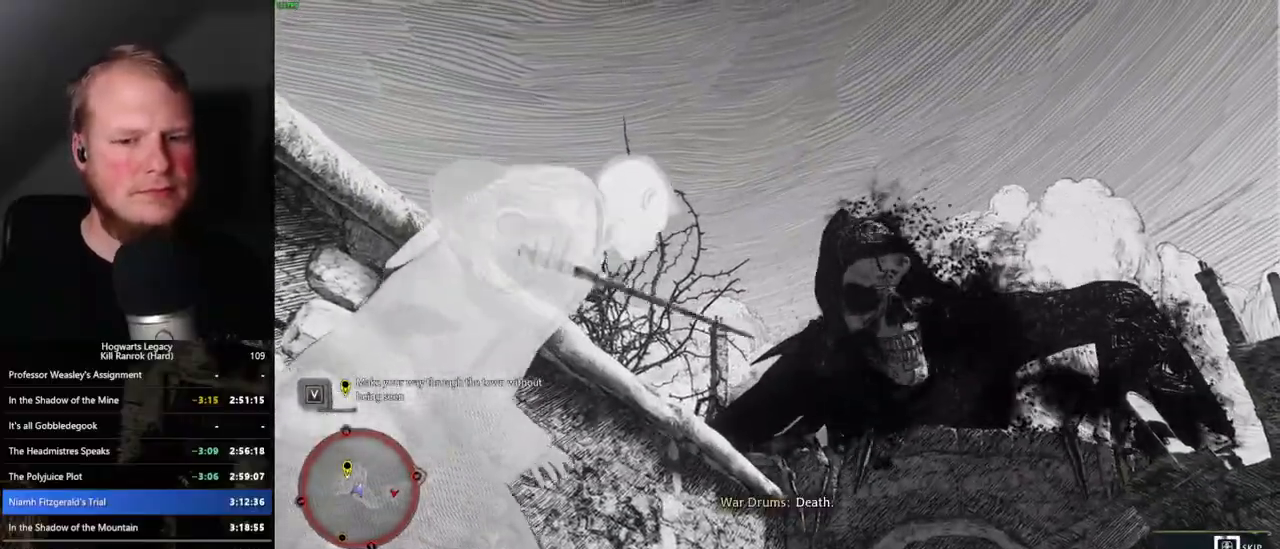
{"keys": ["q"], "mouse": [], "events": []}
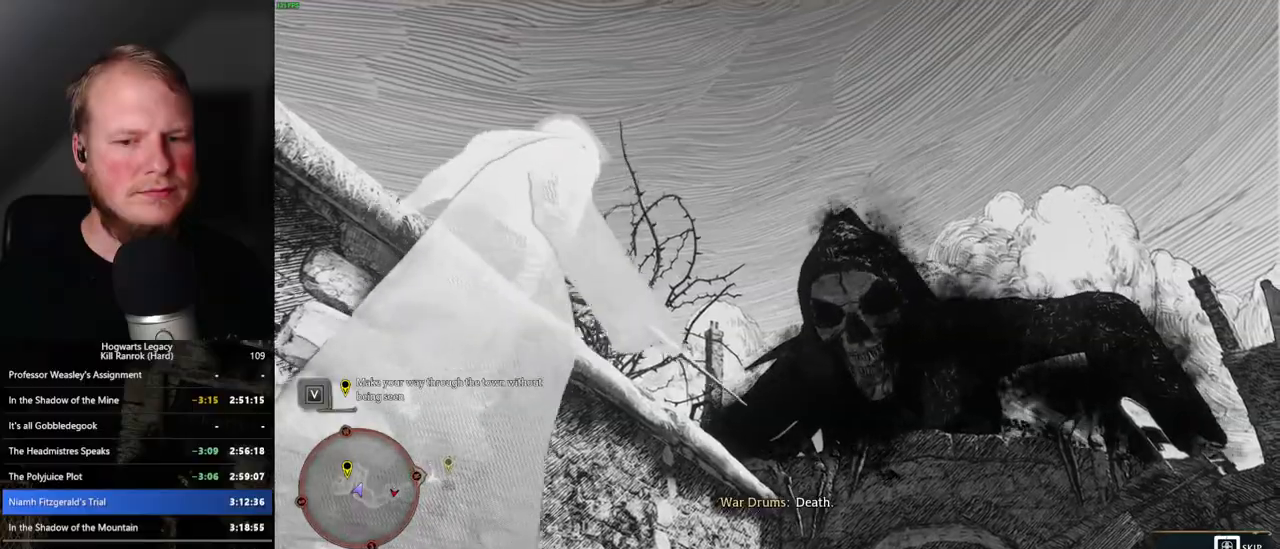
{"keys": ["q", "w"], "mouse": [], "events": [[500, "w", "down"]]}
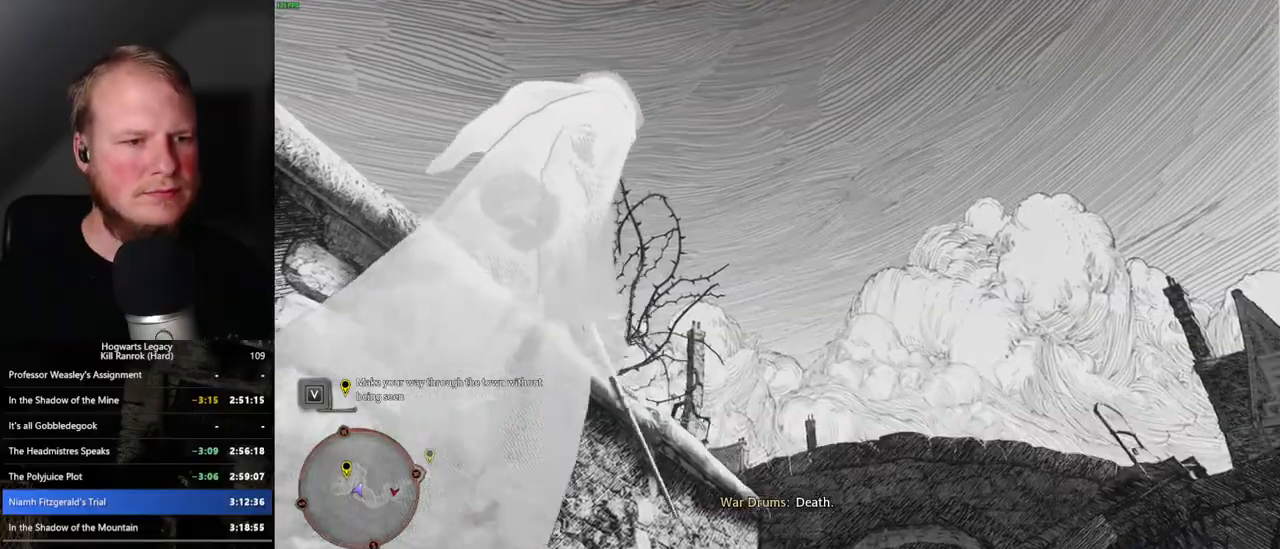
{"keys": ["space", "w"], "mouse": [], "events": [[50, "q", "up"], [500, "space", "down"]]}
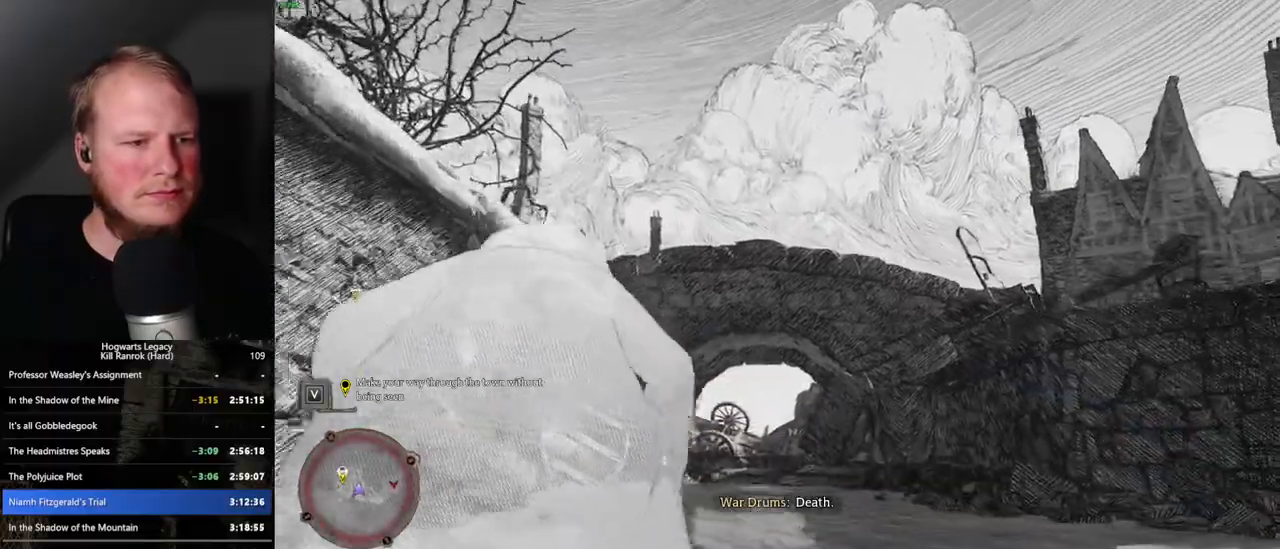
{"keys": ["space", "w"], "mouse": [], "events": []}
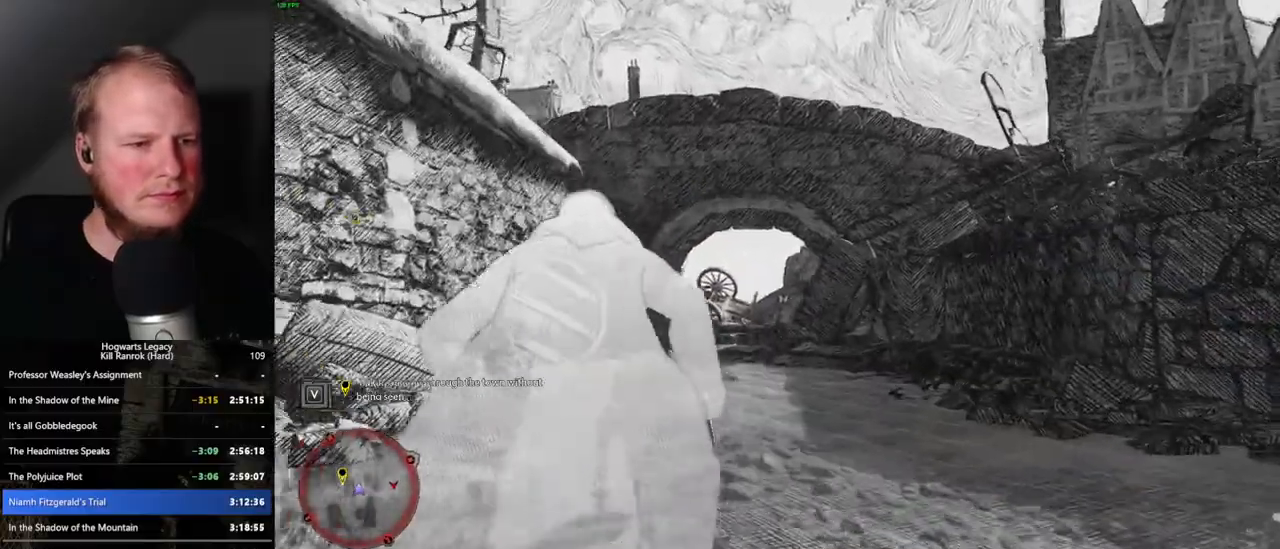
{"keys": ["space", "w"], "mouse": [], "events": [[83, "space", "up"], [150, "space", "down"]]}
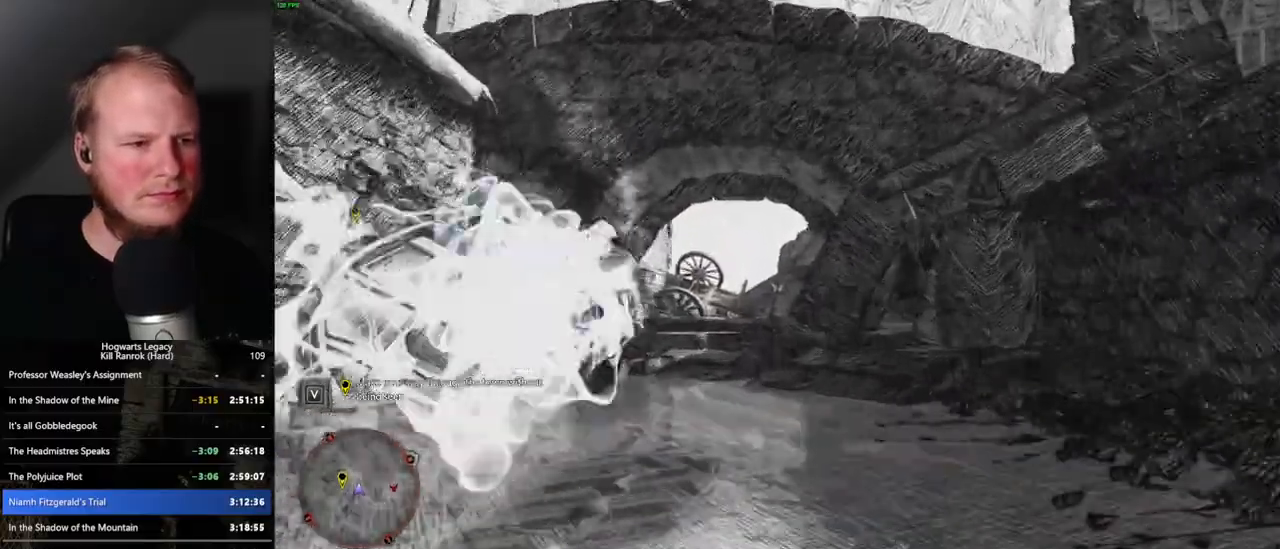
{"keys": ["w"], "mouse": [], "events": [[150, "space", "up"], [200, "shift_l", "down"], [300, "shift_l", "up"]]}
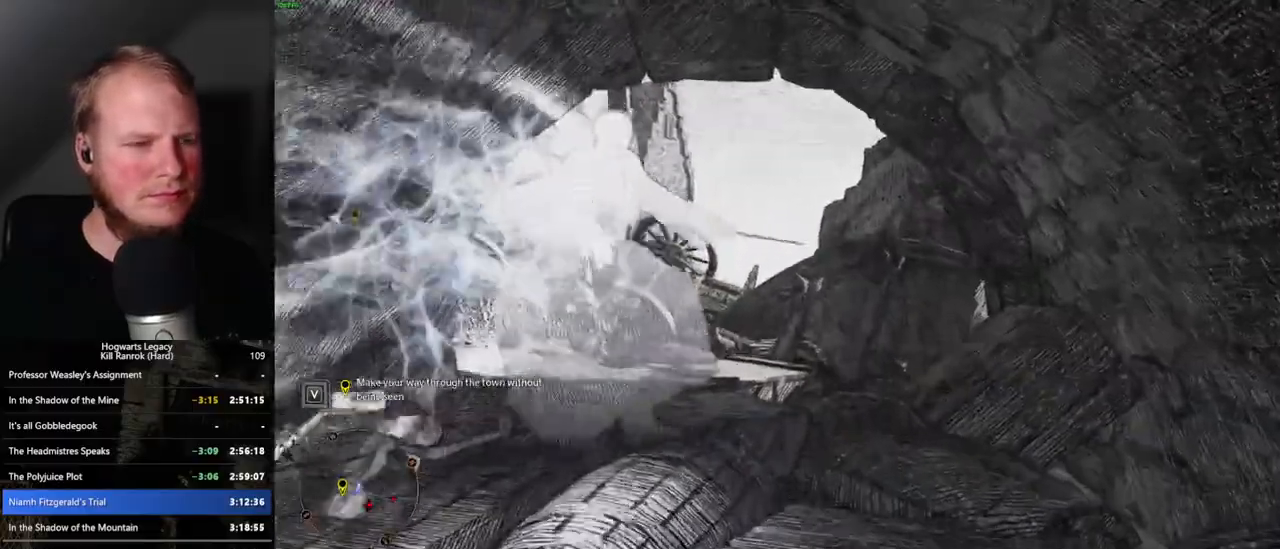
{"keys": ["space", "w"], "mouse": [], "events": [[133, "space", "down"]]}
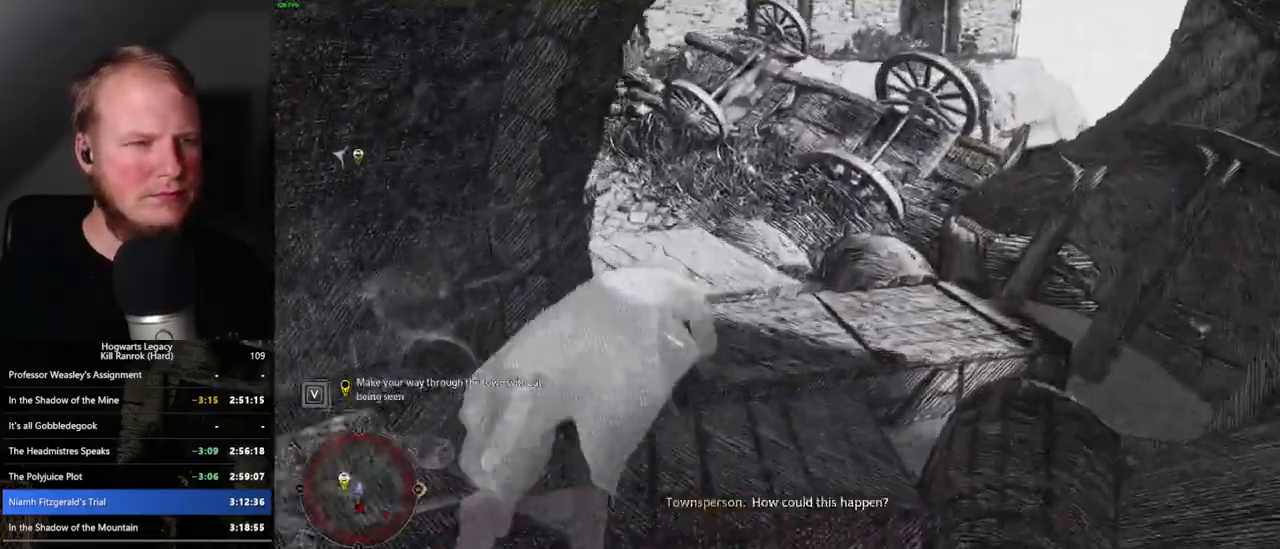
{"keys": ["a", "w"], "mouse": [], "events": [[117, "space", "up"], [417, "a", "down"]]}
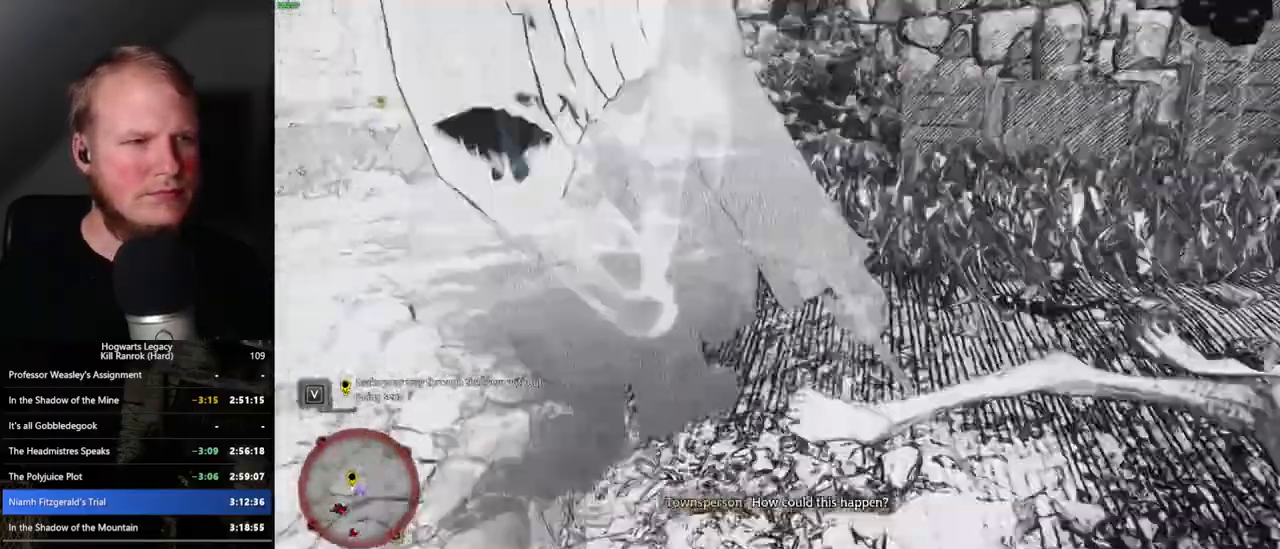
{"keys": ["w"], "mouse": [], "events": [[67, "a", "up"]]}
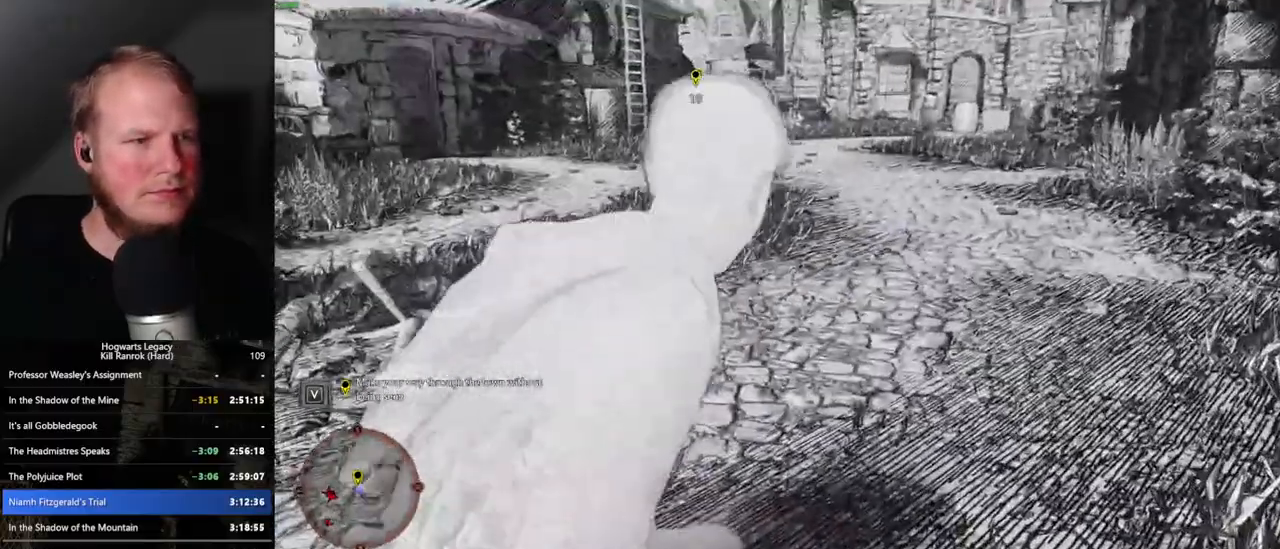
{"keys": ["w"], "mouse": [], "events": []}
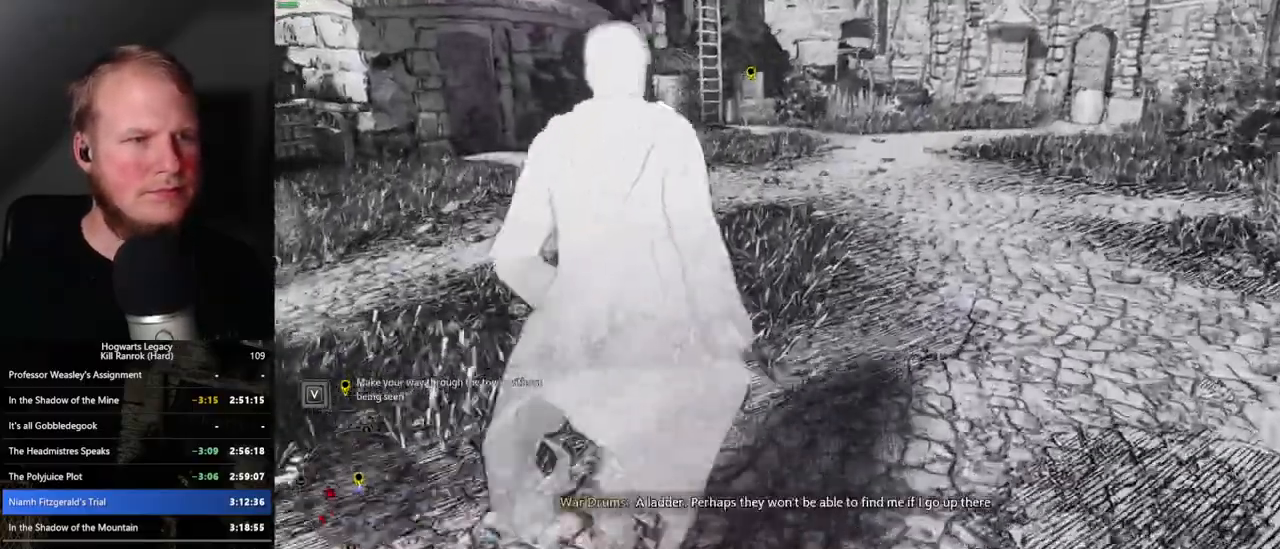
{"keys": ["space", "w"], "mouse": [], "events": [[50, "space", "down"]]}
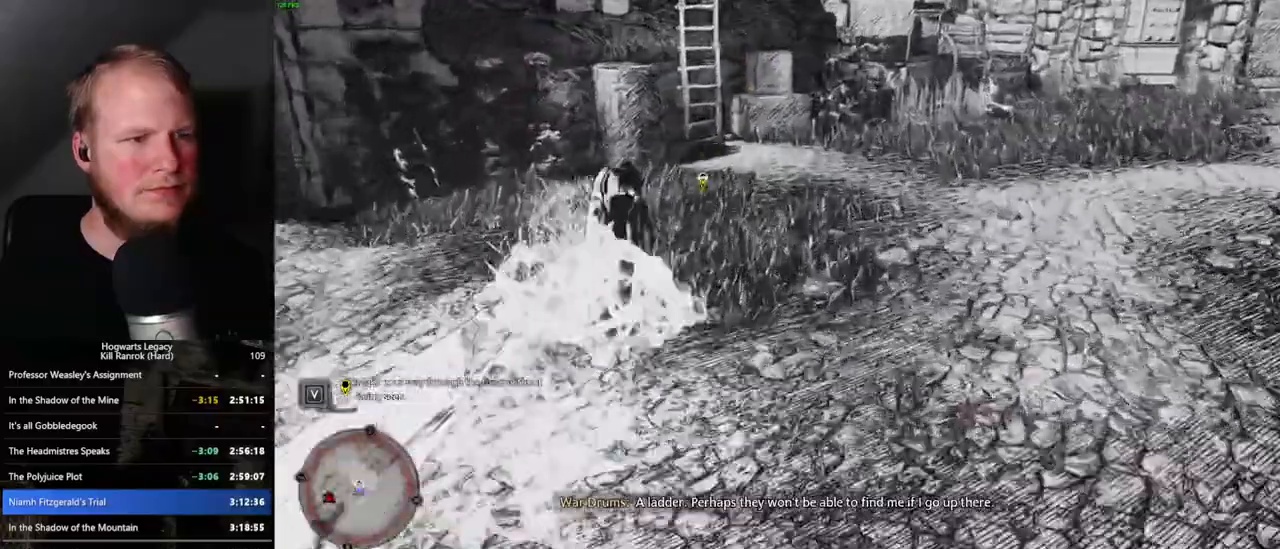
{"keys": ["w"], "mouse": [], "events": [[67, "space", "up"]]}
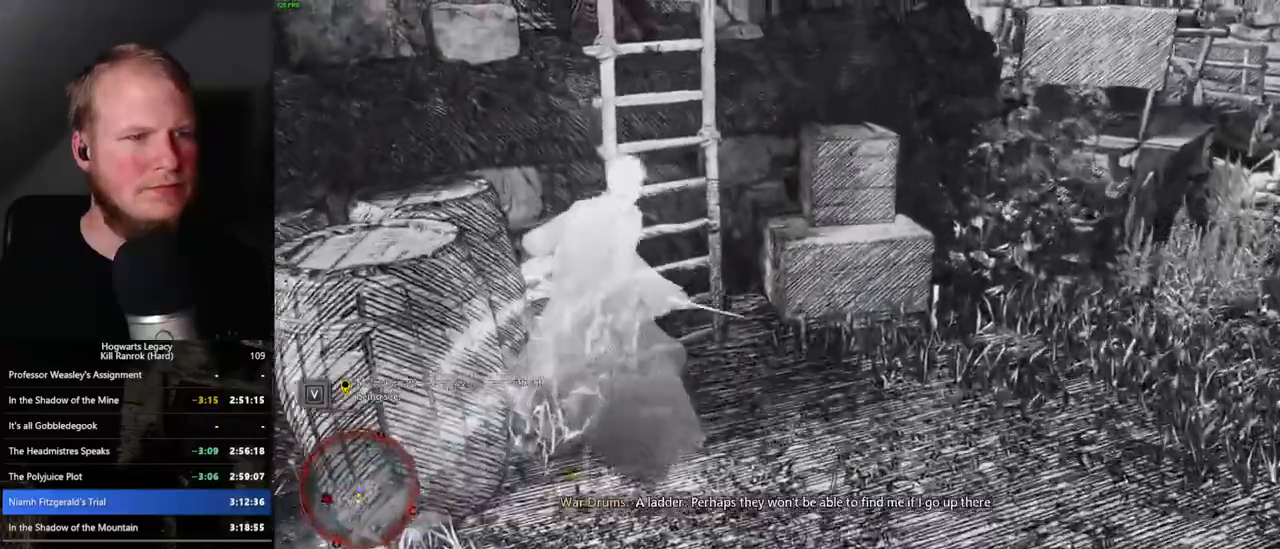
{"keys": ["a", "w"], "mouse": [], "events": [[500, "a", "down"]]}
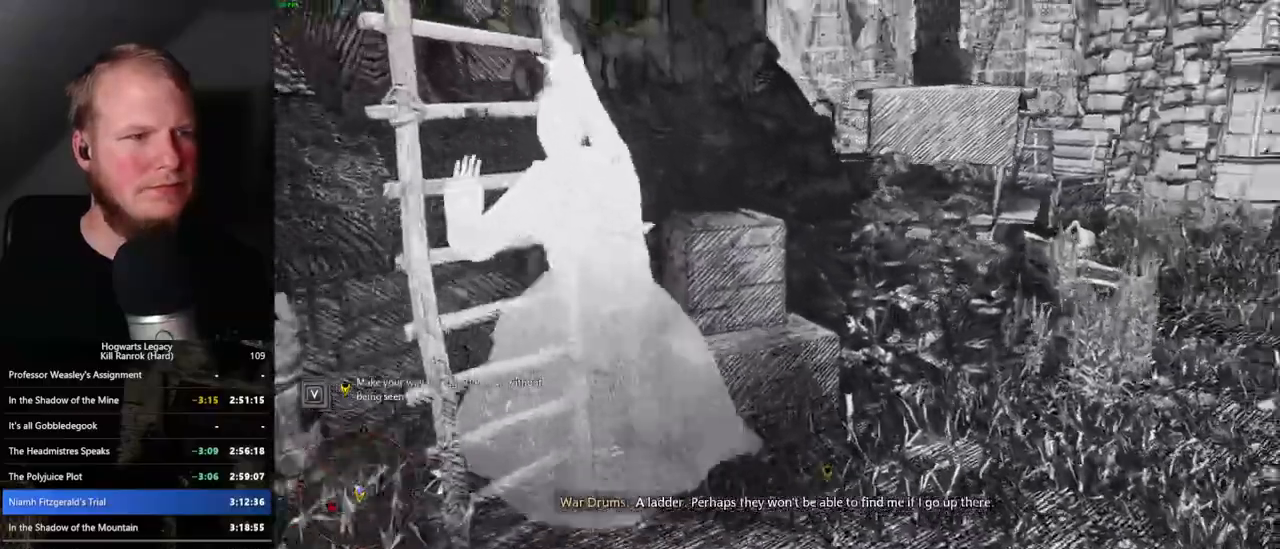
{"keys": ["w"], "mouse": [], "events": [[383, "a", "up"]]}
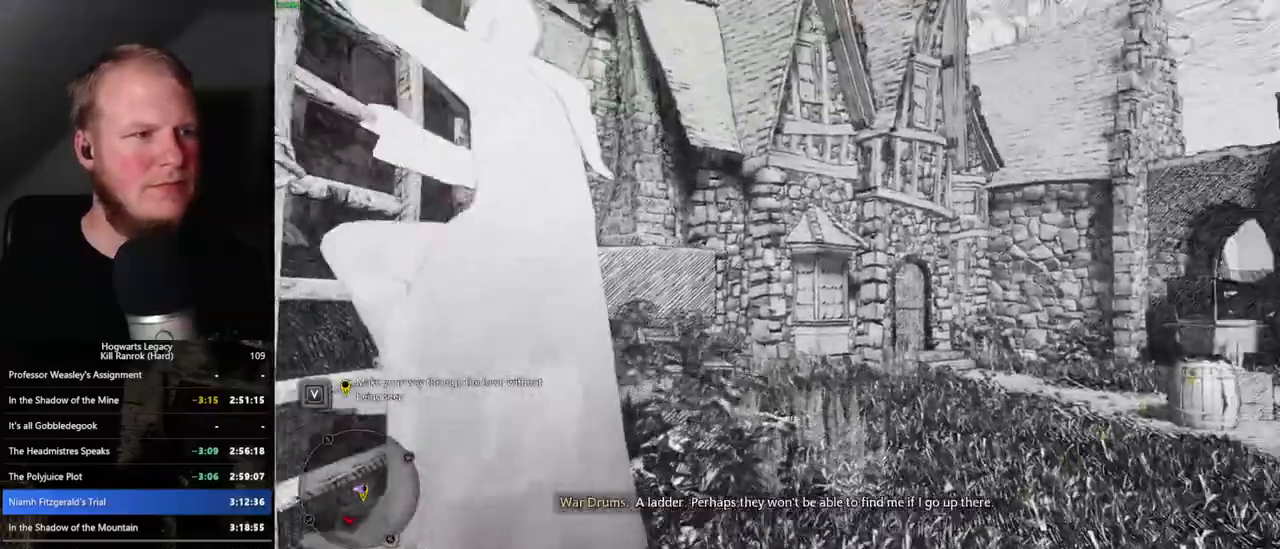
{"keys": ["w"], "mouse": [], "events": []}
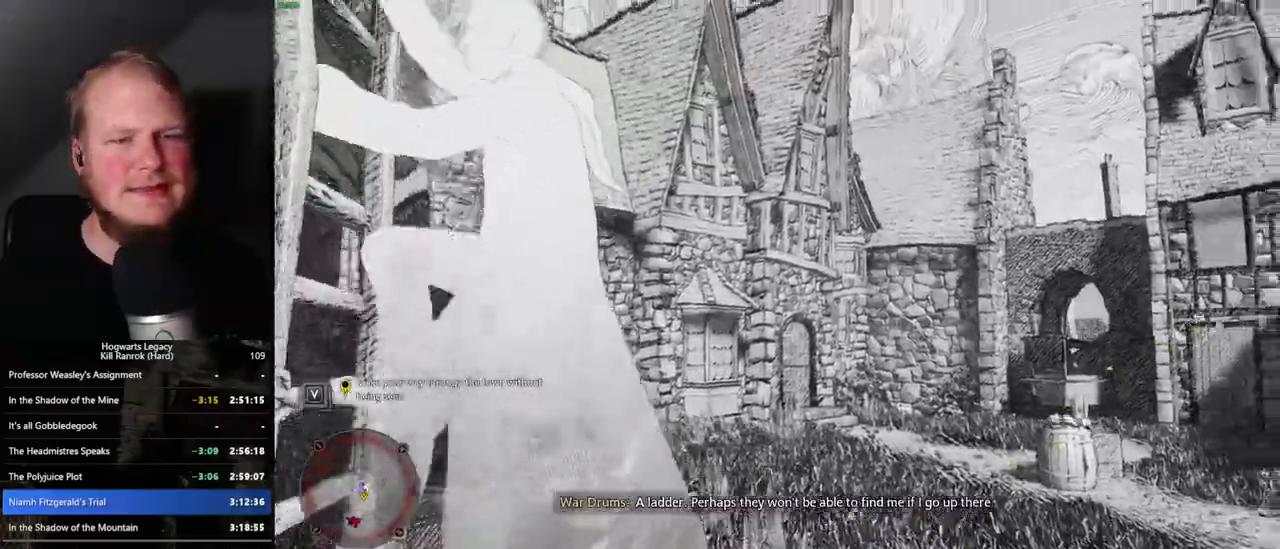
{"keys": ["w"], "mouse": [], "events": []}
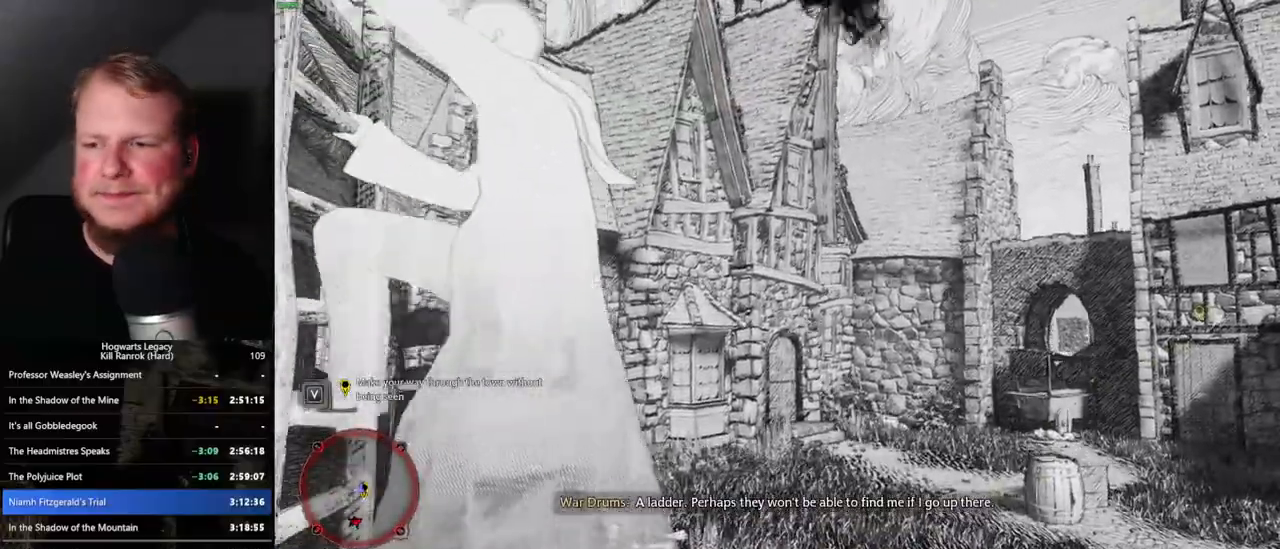
{"keys": ["w"], "mouse": [], "events": []}
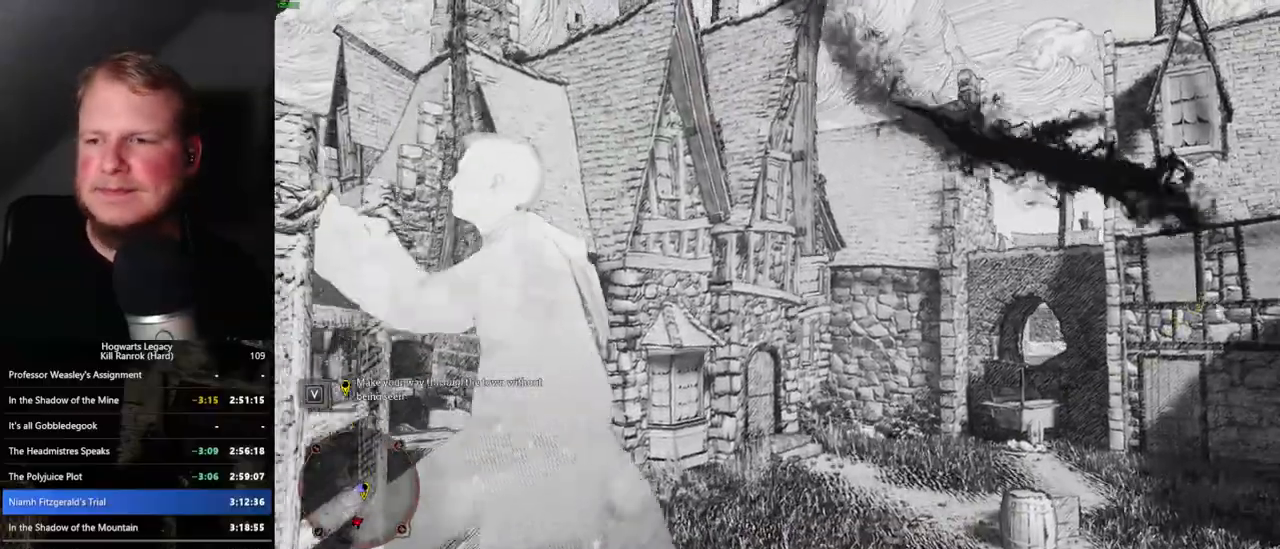
{"keys": ["w"], "mouse": [], "events": []}
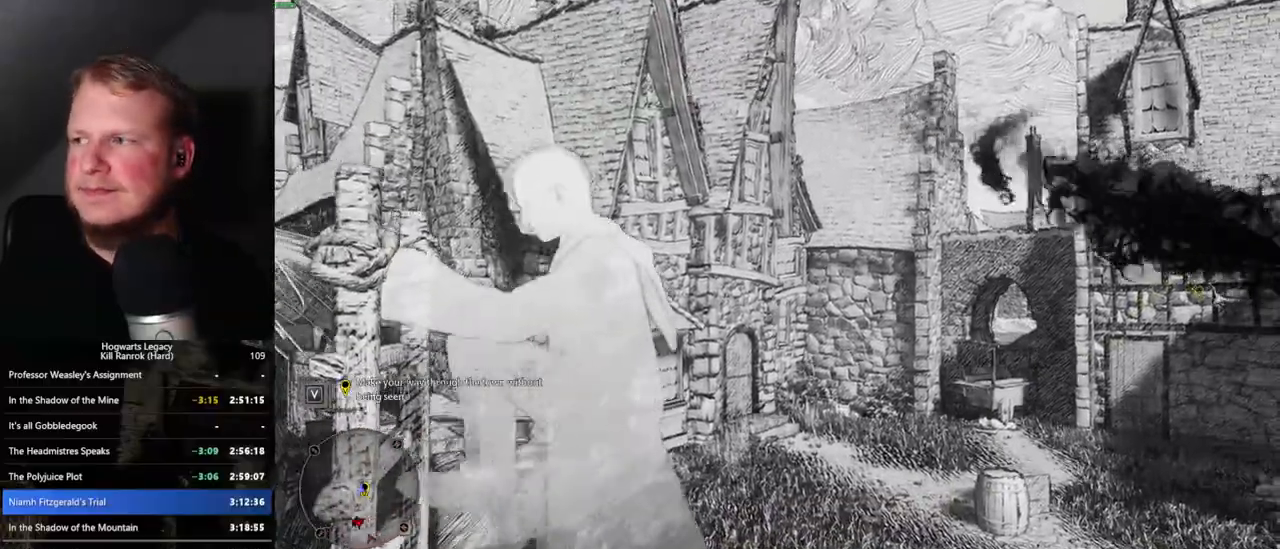
{"keys": ["w"], "mouse": [], "events": []}
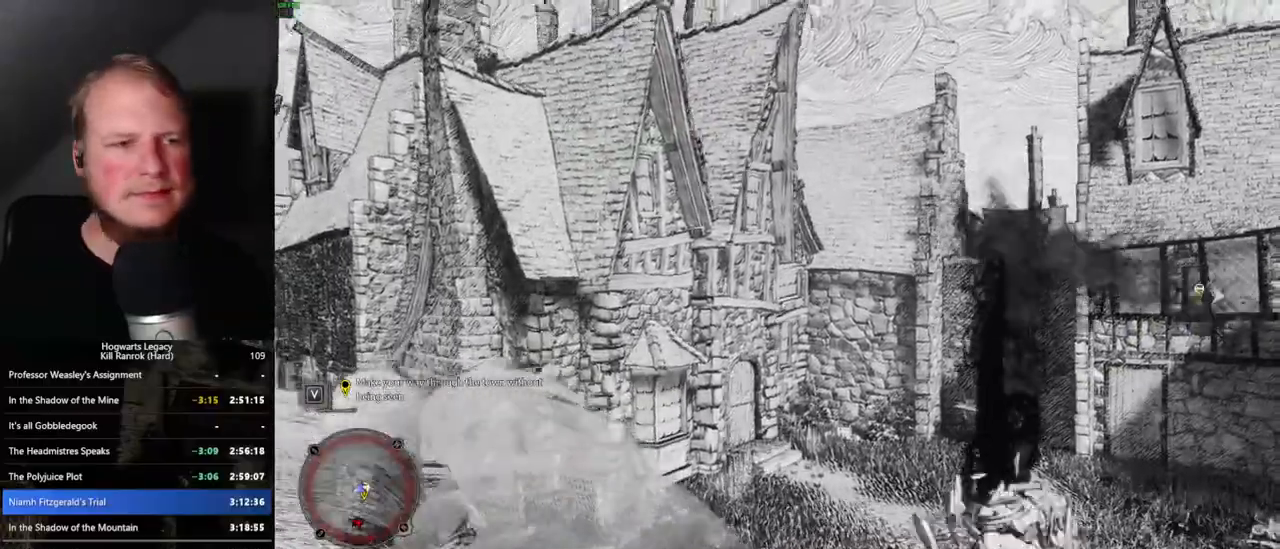
{"keys": [], "mouse": [], "events": [[433, "w", "up"]]}